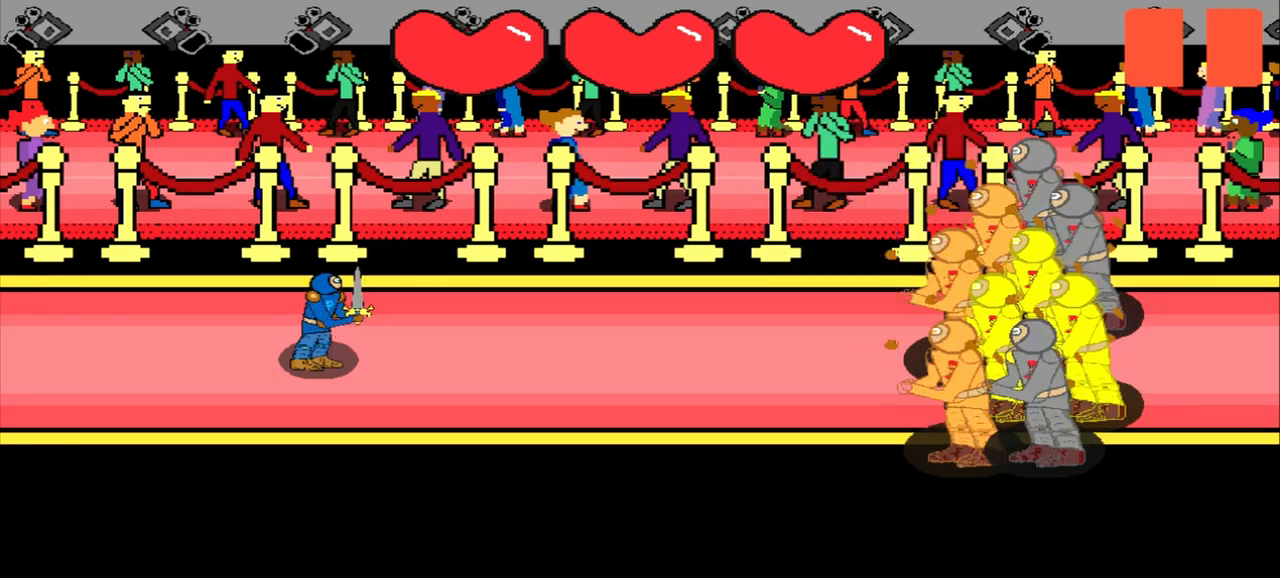
Gameplay with a controller (PlayStation layout); each line is a JSON object with the inputs held at the frame after it. "events" lists button and stick changes between this image and that frame as [ms after this image, input, new state], when the widget could be followed in between. Not read: L2 L3 R2 R3 right_stick.
{"buttons": [], "left_stick": "center", "events": []}
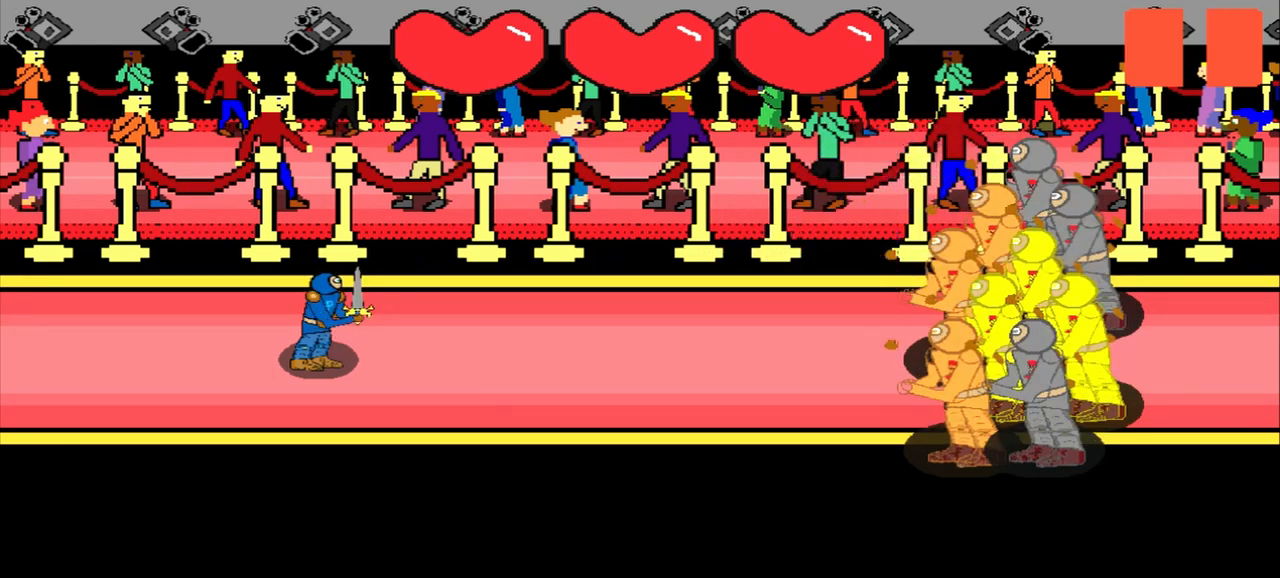
{"buttons": [], "left_stick": "center", "events": []}
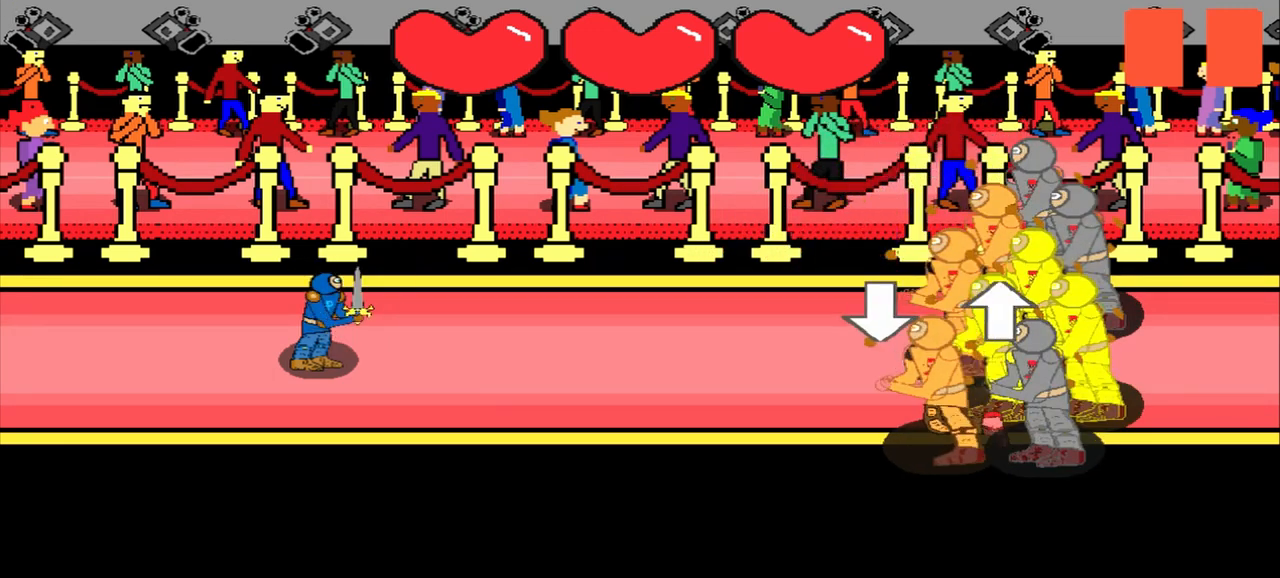
{"buttons": [], "left_stick": "up", "events": [[83, "left_stick", "down"], [250, "left_stick", "center"], [417, "left_stick", "up"]]}
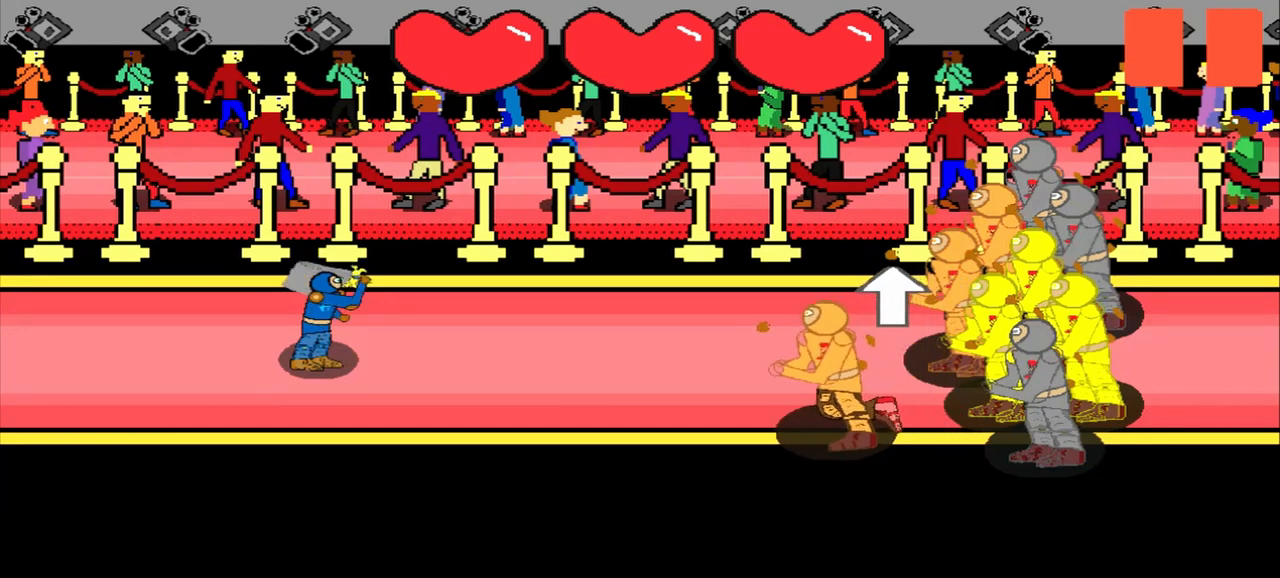
{"buttons": [], "left_stick": "center", "events": [[83, "left_stick", "center"]]}
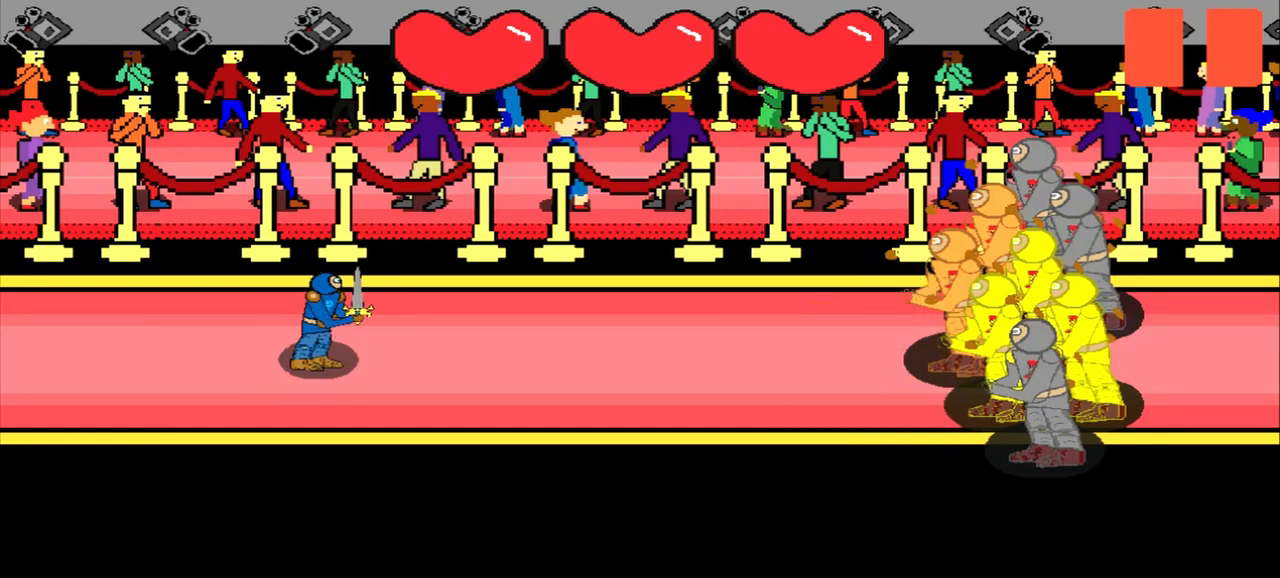
{"buttons": [], "left_stick": "center", "events": []}
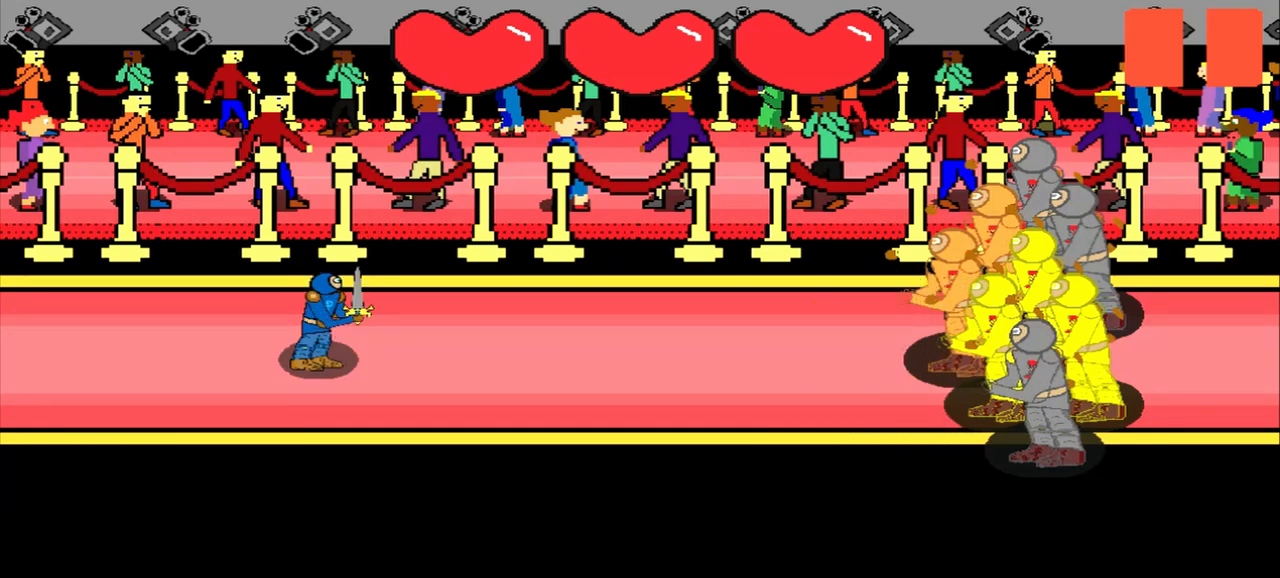
{"buttons": [], "left_stick": "center", "events": []}
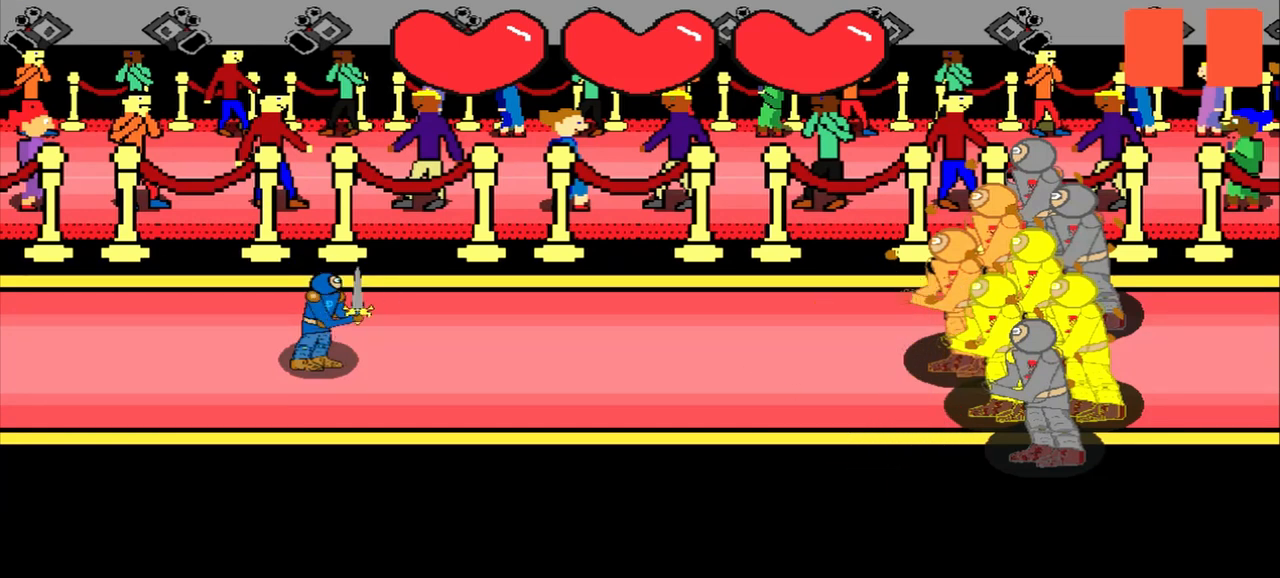
{"buttons": [], "left_stick": "center", "events": [[250, "left_stick", "down-right"], [417, "left_stick", "center"]]}
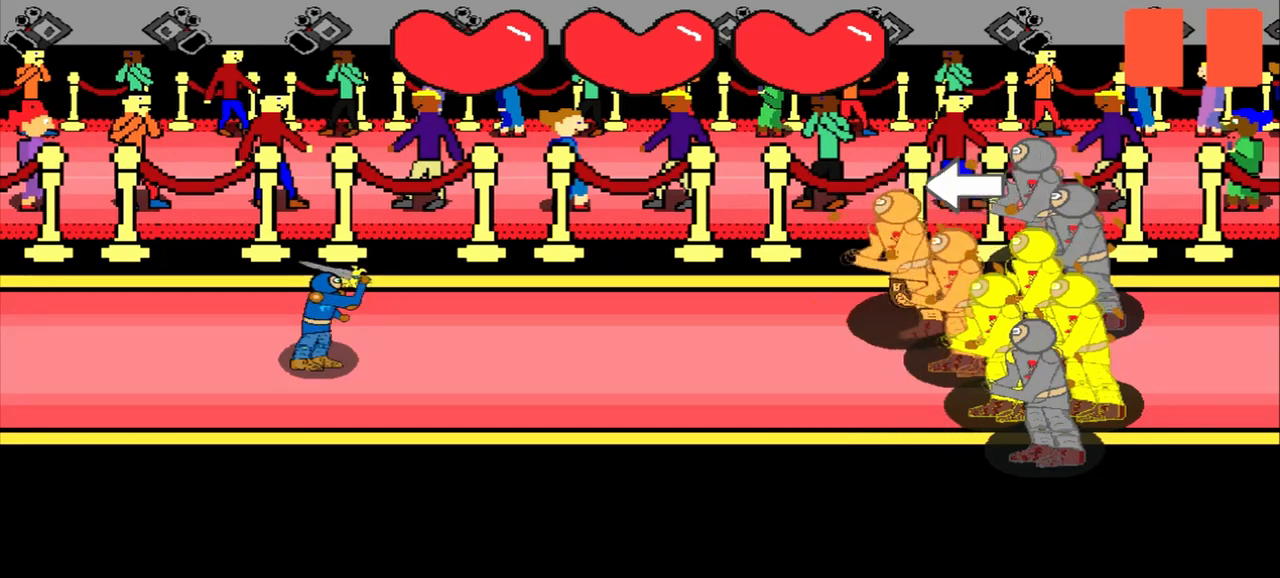
{"buttons": [], "left_stick": "center", "events": [[83, "left_stick", "left"], [292, "left_stick", "center"]]}
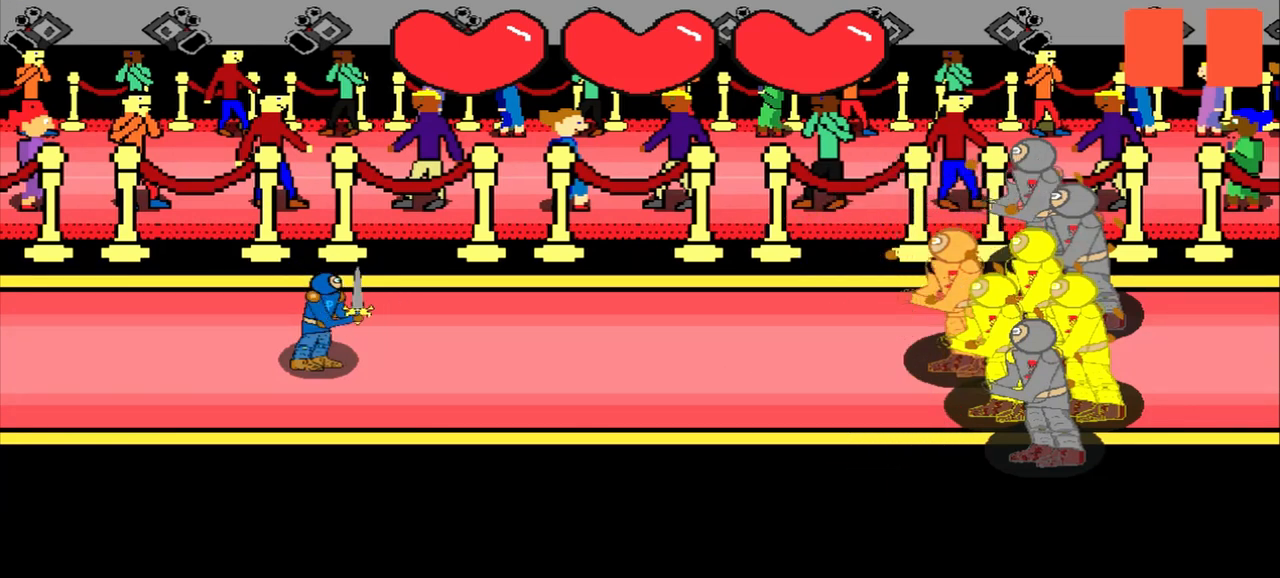
{"buttons": [], "left_stick": "center", "events": []}
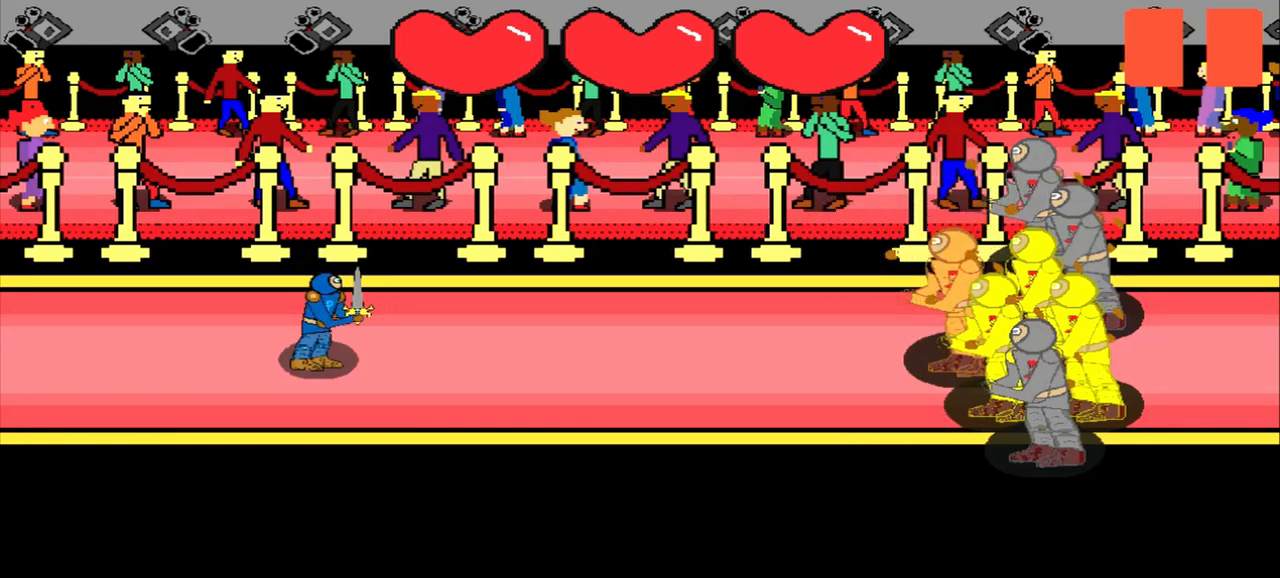
{"buttons": [], "left_stick": "center", "events": []}
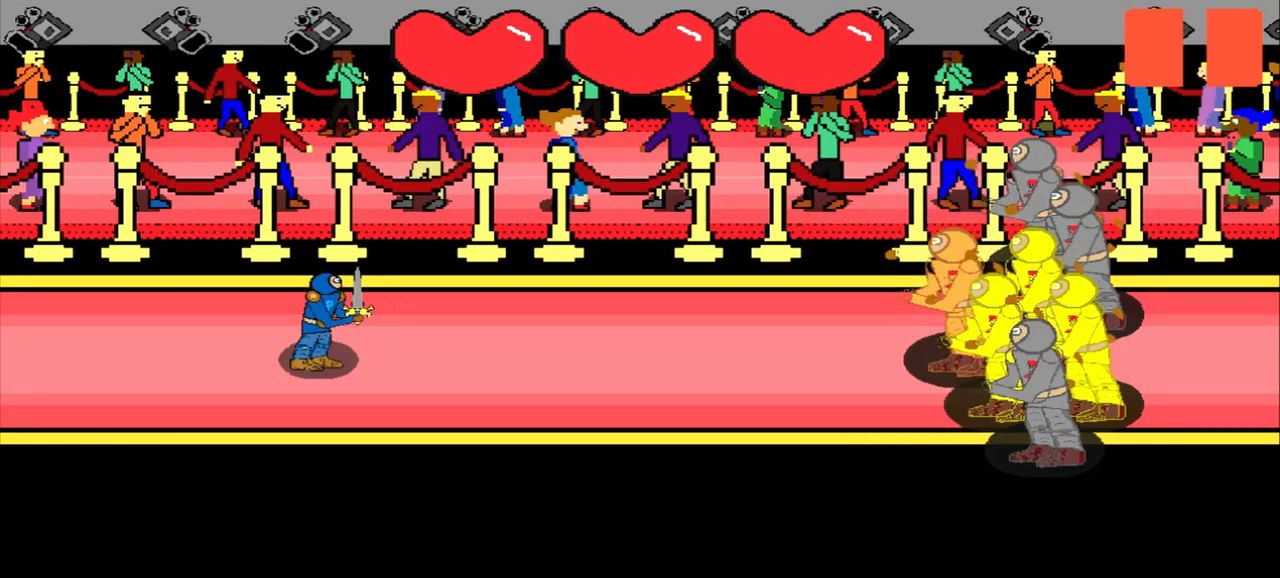
{"buttons": [], "left_stick": "up-left", "events": [[375, "left_stick", "up-left"]]}
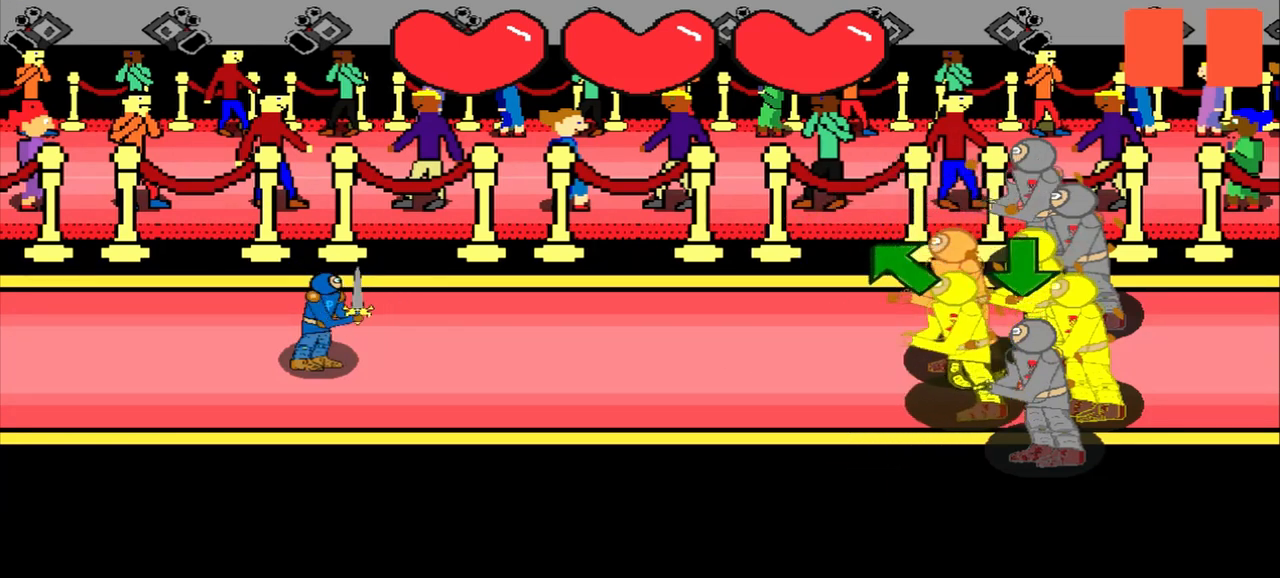
{"buttons": [], "left_stick": "center", "events": [[83, "left_stick", "center"], [250, "left_stick", "up-left"], [417, "left_stick", "center"]]}
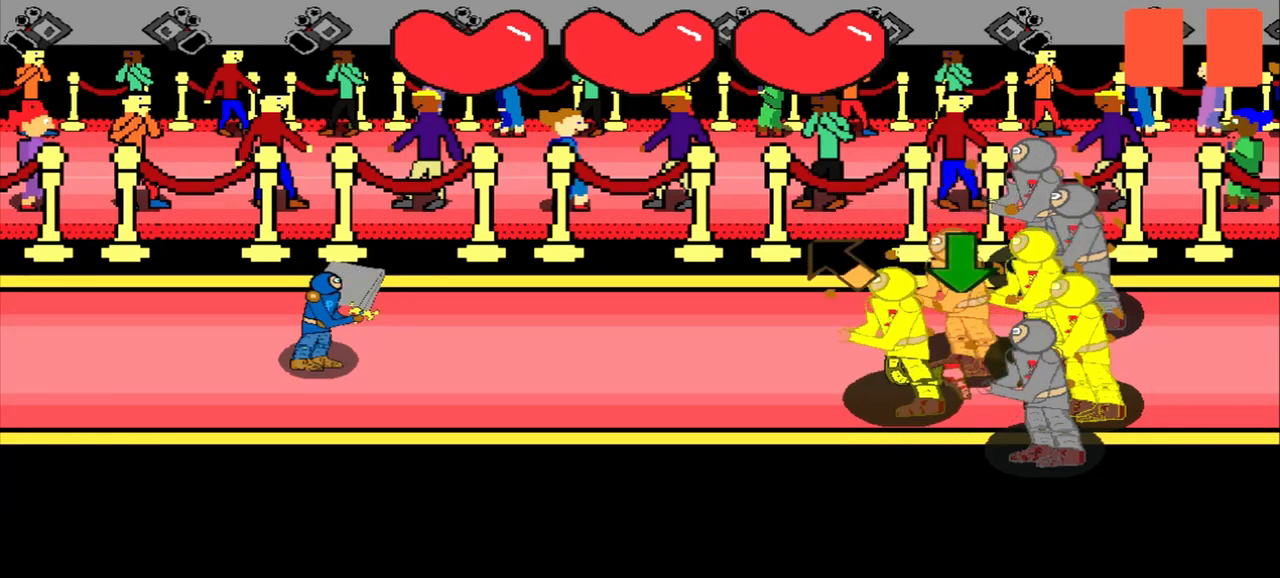
{"buttons": [], "left_stick": "down", "events": [[83, "left_stick", "up-left"], [208, "left_stick", "center"], [375, "left_stick", "down"]]}
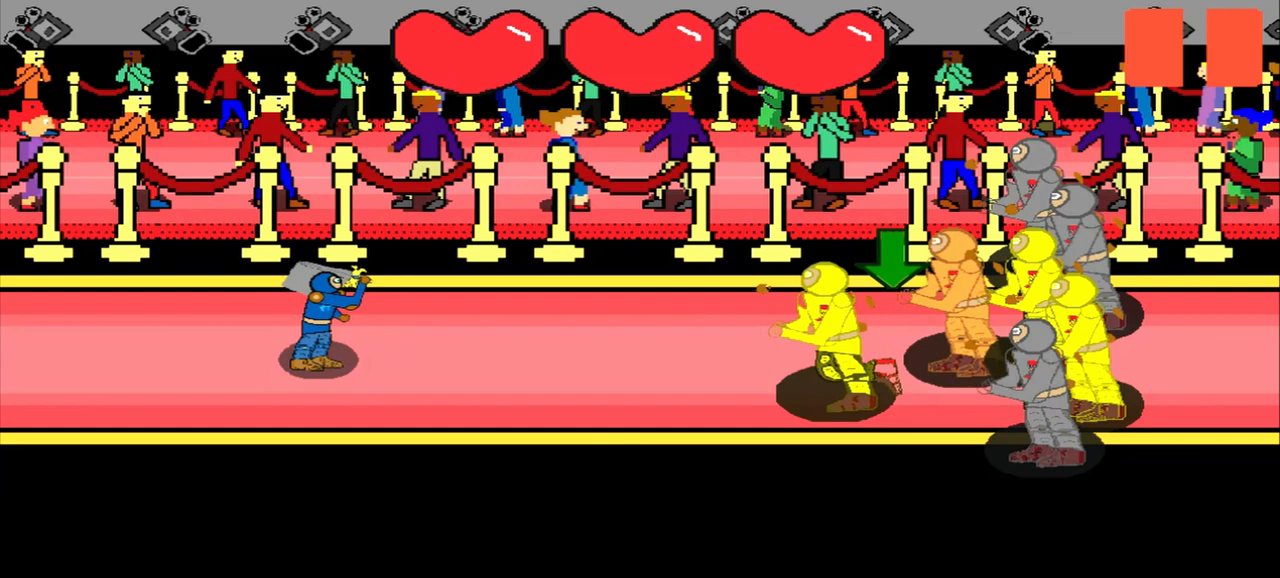
{"buttons": [], "left_stick": "center", "events": [[83, "left_stick", "center"], [250, "left_stick", "down"], [458, "left_stick", "center"]]}
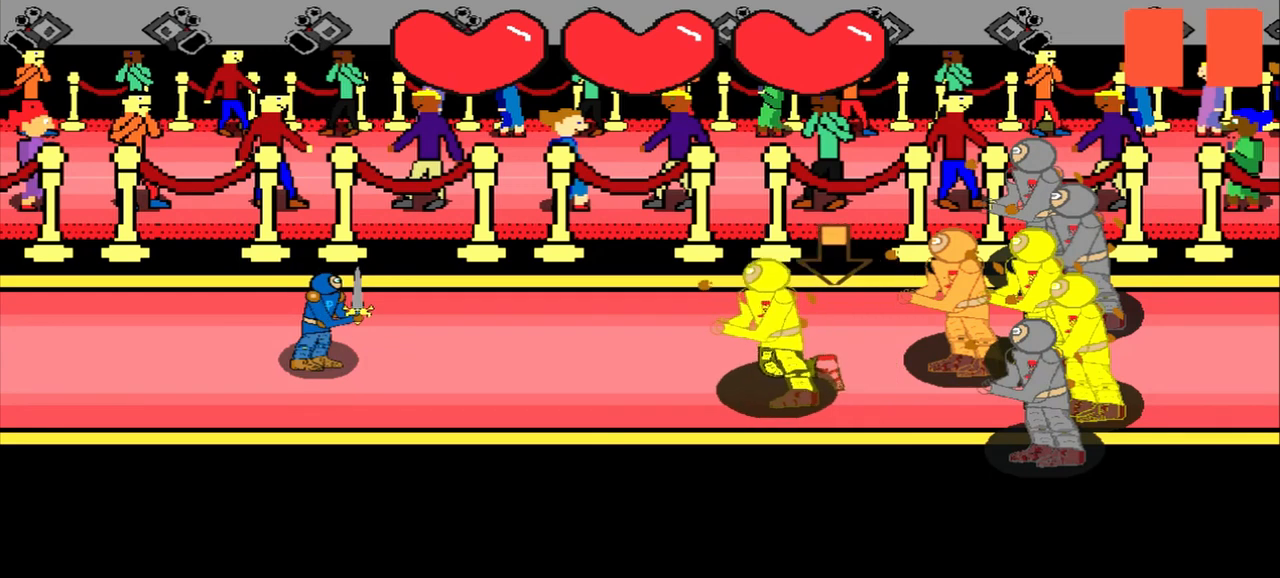
{"buttons": [], "left_stick": "center", "events": [[125, "left_stick", "down"], [292, "left_stick", "center"]]}
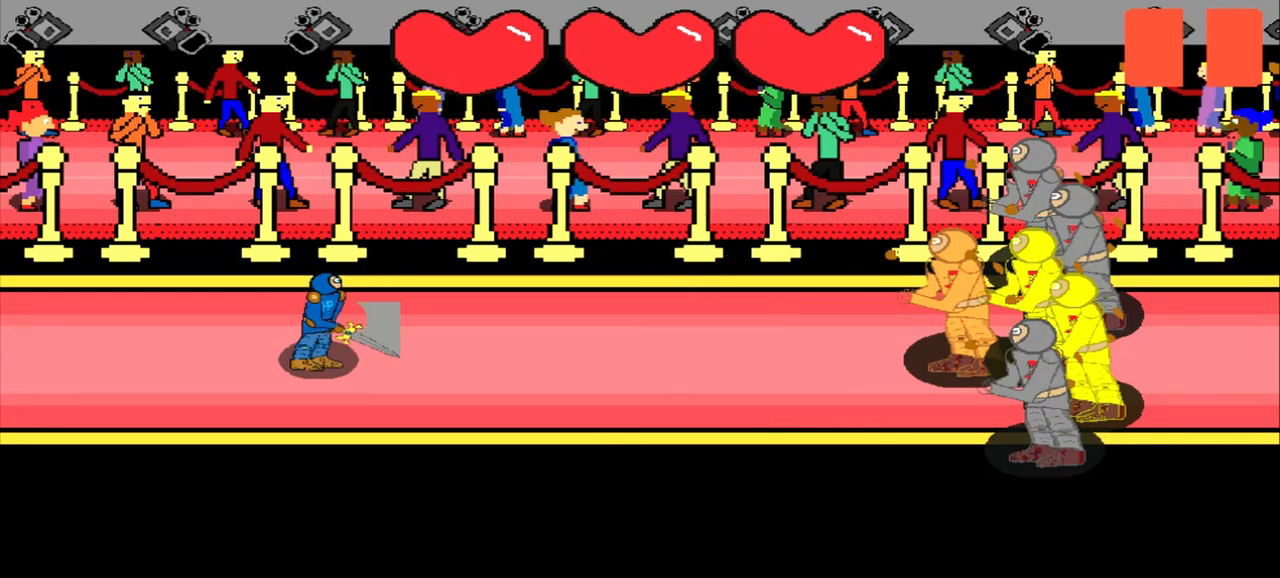
{"buttons": [], "left_stick": "center", "events": []}
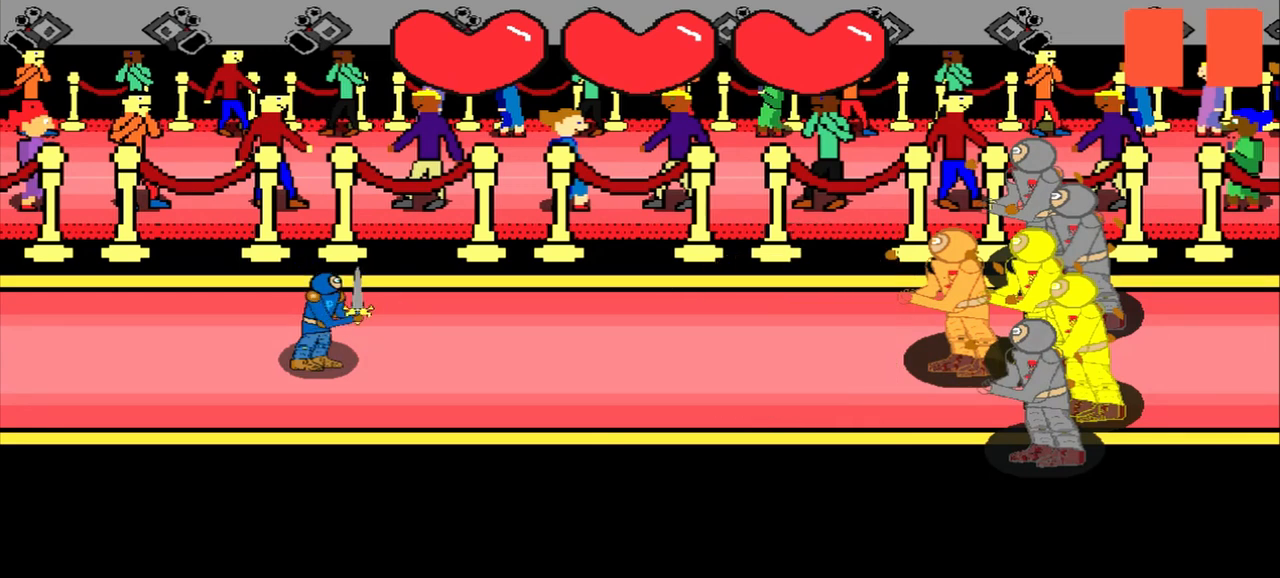
{"buttons": [], "left_stick": "center", "events": []}
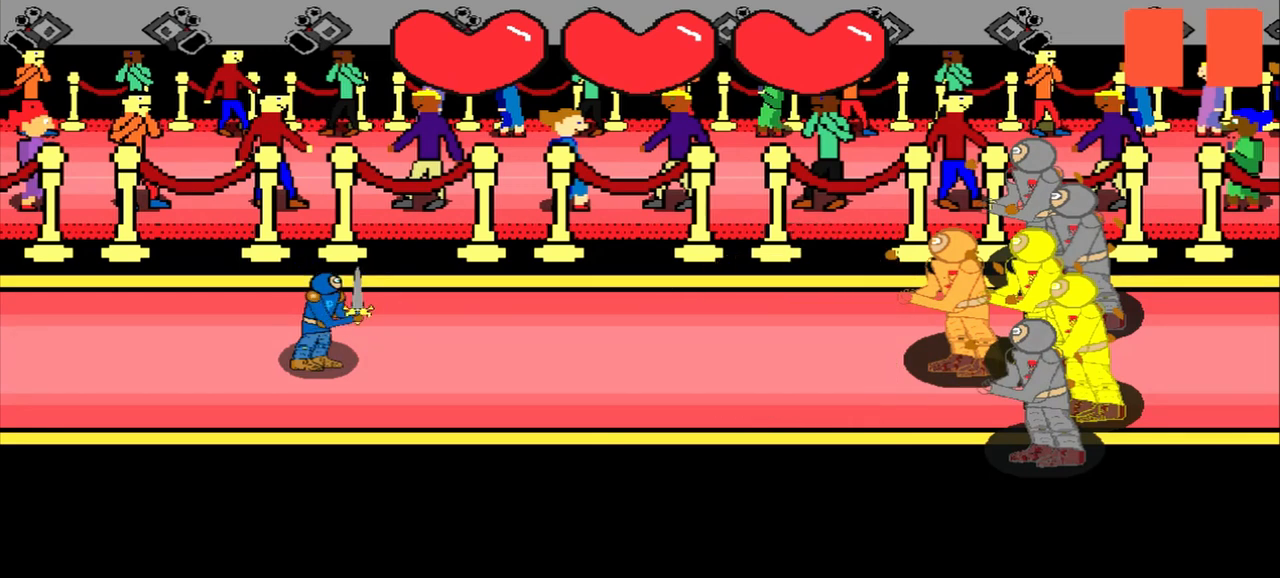
{"buttons": [], "left_stick": "down-right", "events": [[333, "left_stick", "down-right"]]}
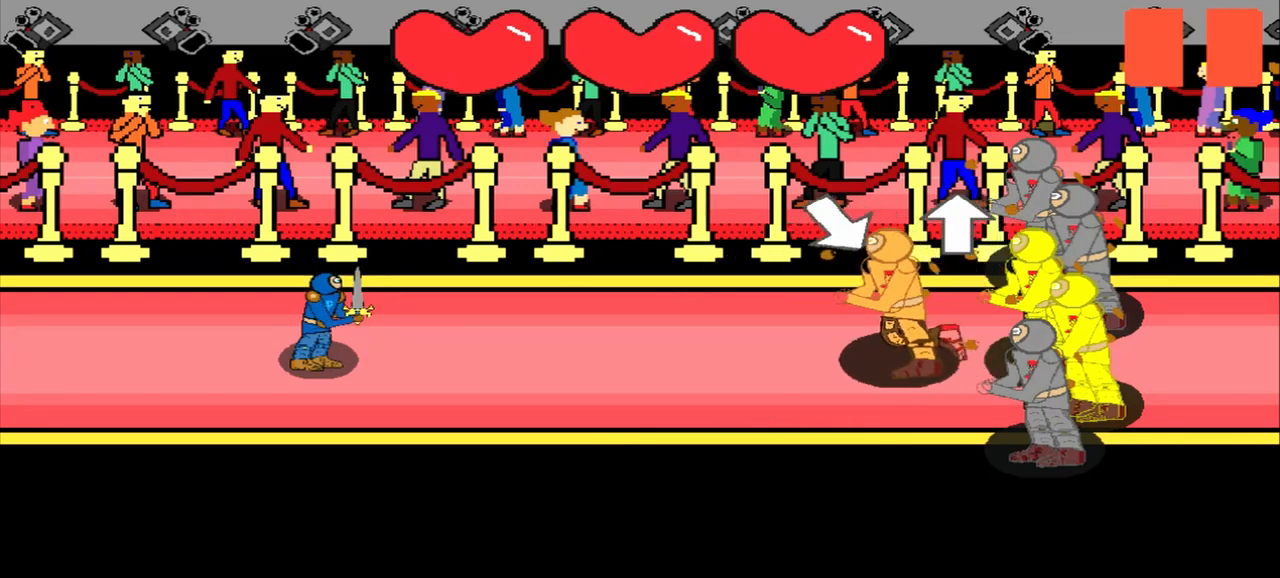
{"buttons": [], "left_stick": "center", "events": [[83, "left_stick", "center"], [250, "left_stick", "up"], [375, "left_stick", "center"]]}
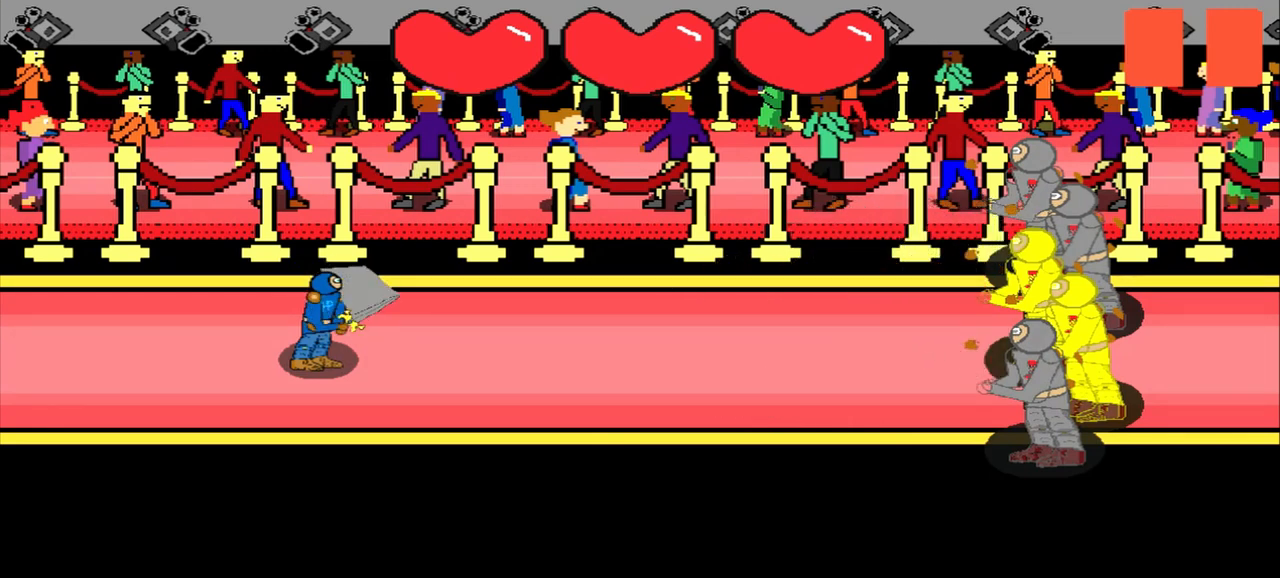
{"buttons": [], "left_stick": "center", "events": []}
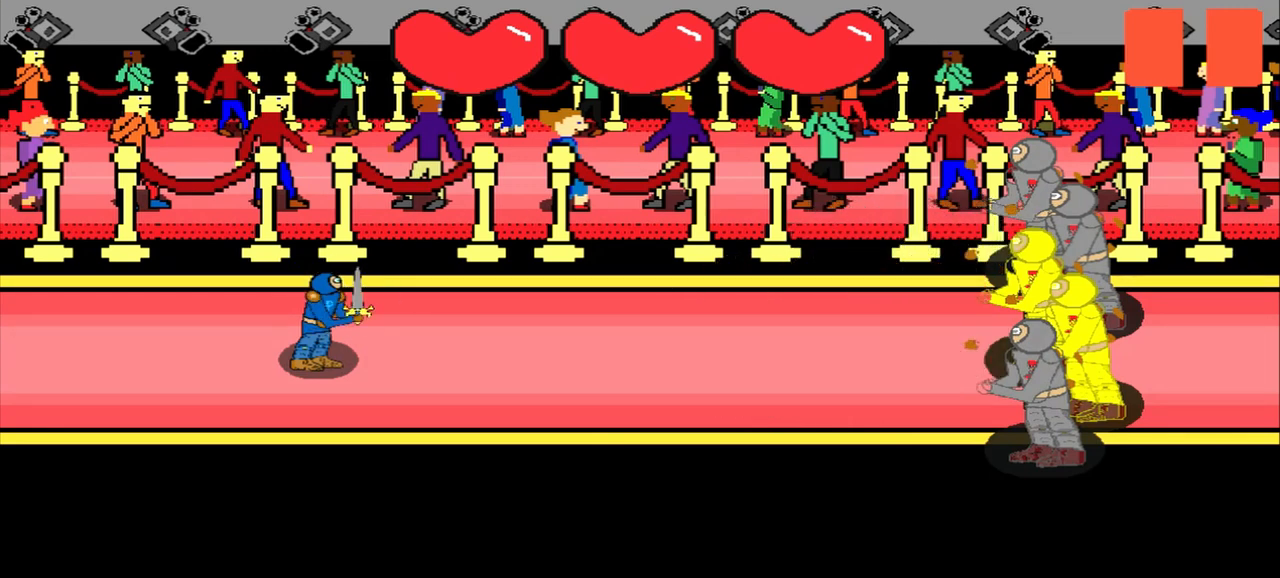
{"buttons": [], "left_stick": "center", "events": []}
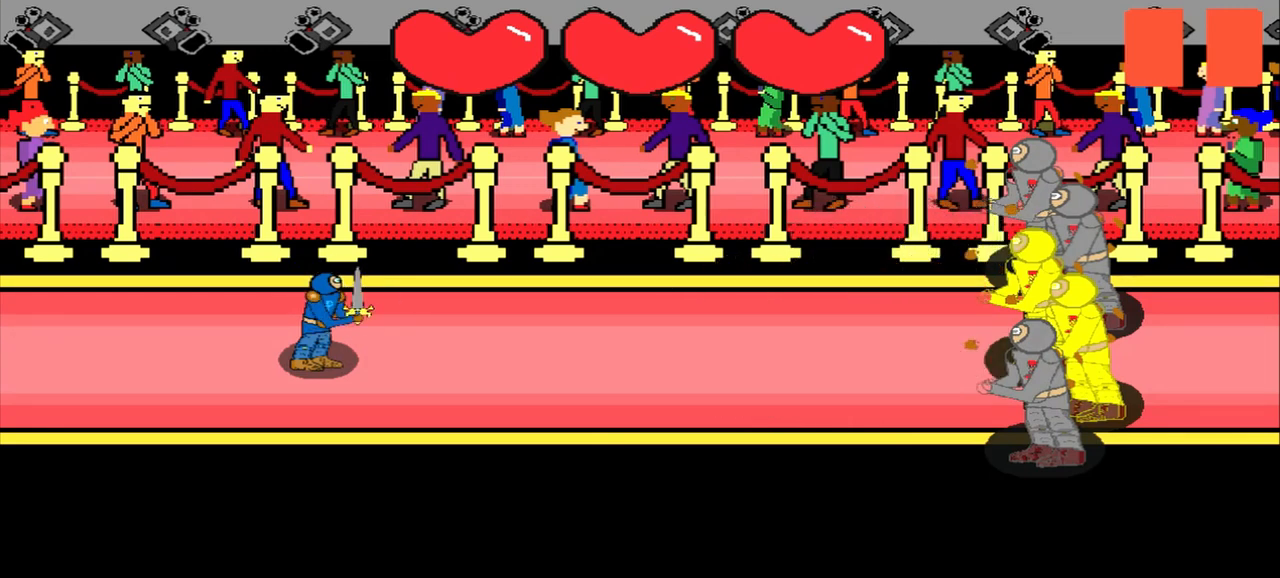
{"buttons": [], "left_stick": "left", "events": [[500, "left_stick", "left"]]}
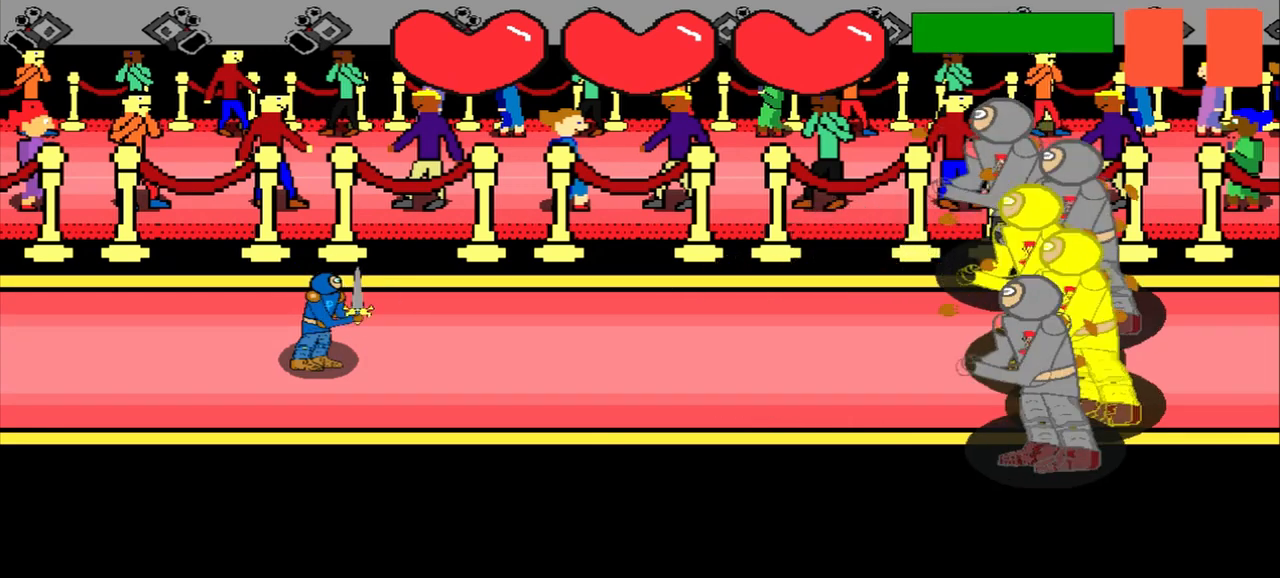
{"buttons": [], "left_stick": "down-left", "events": [[208, "left_stick", "center"], [417, "left_stick", "down-left"]]}
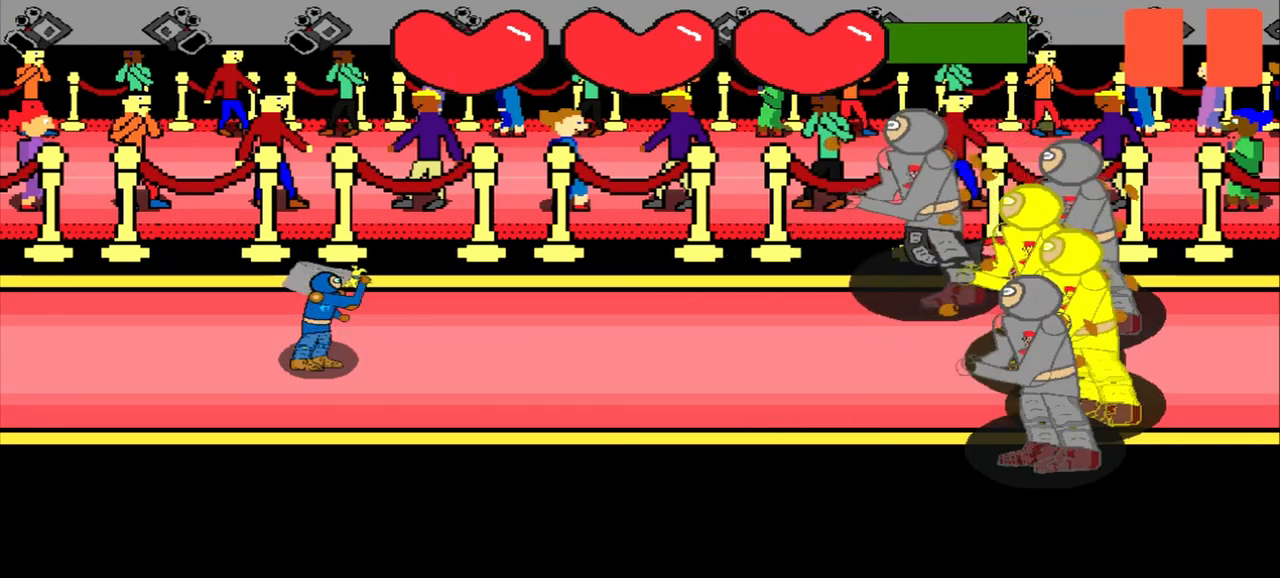
{"buttons": [], "left_stick": "center", "events": [[83, "left_stick", "center"], [375, "left_stick", "up"], [458, "left_stick", "center"]]}
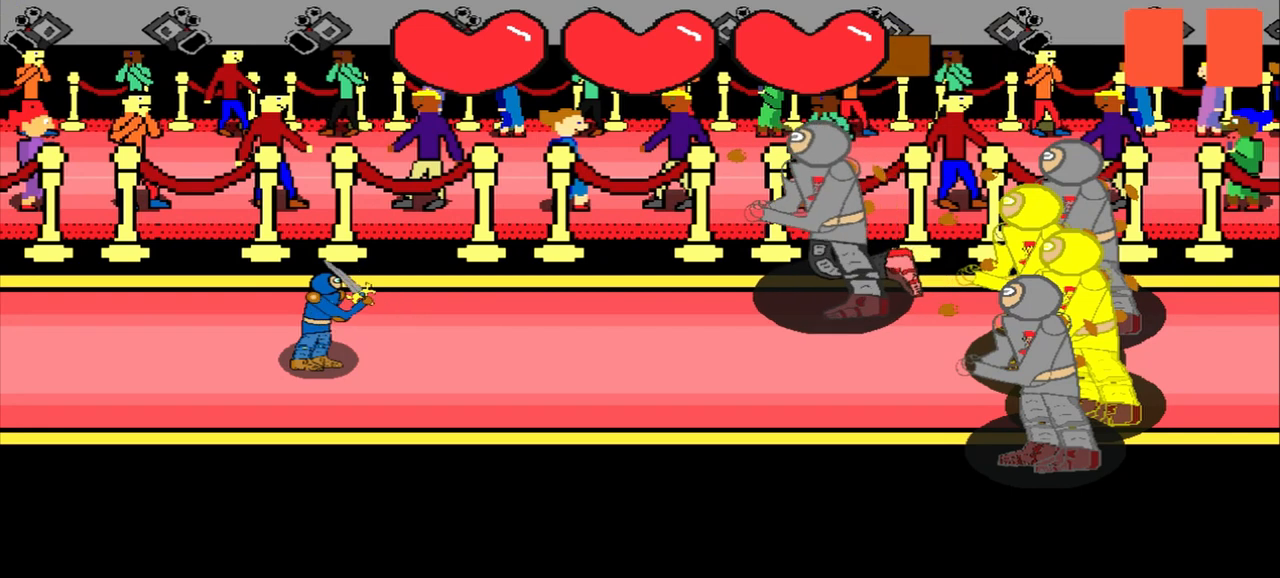
{"buttons": [], "left_stick": "up-left", "events": [[167, "left_stick", "down-right"], [292, "left_stick", "center"], [417, "left_stick", "up-left"]]}